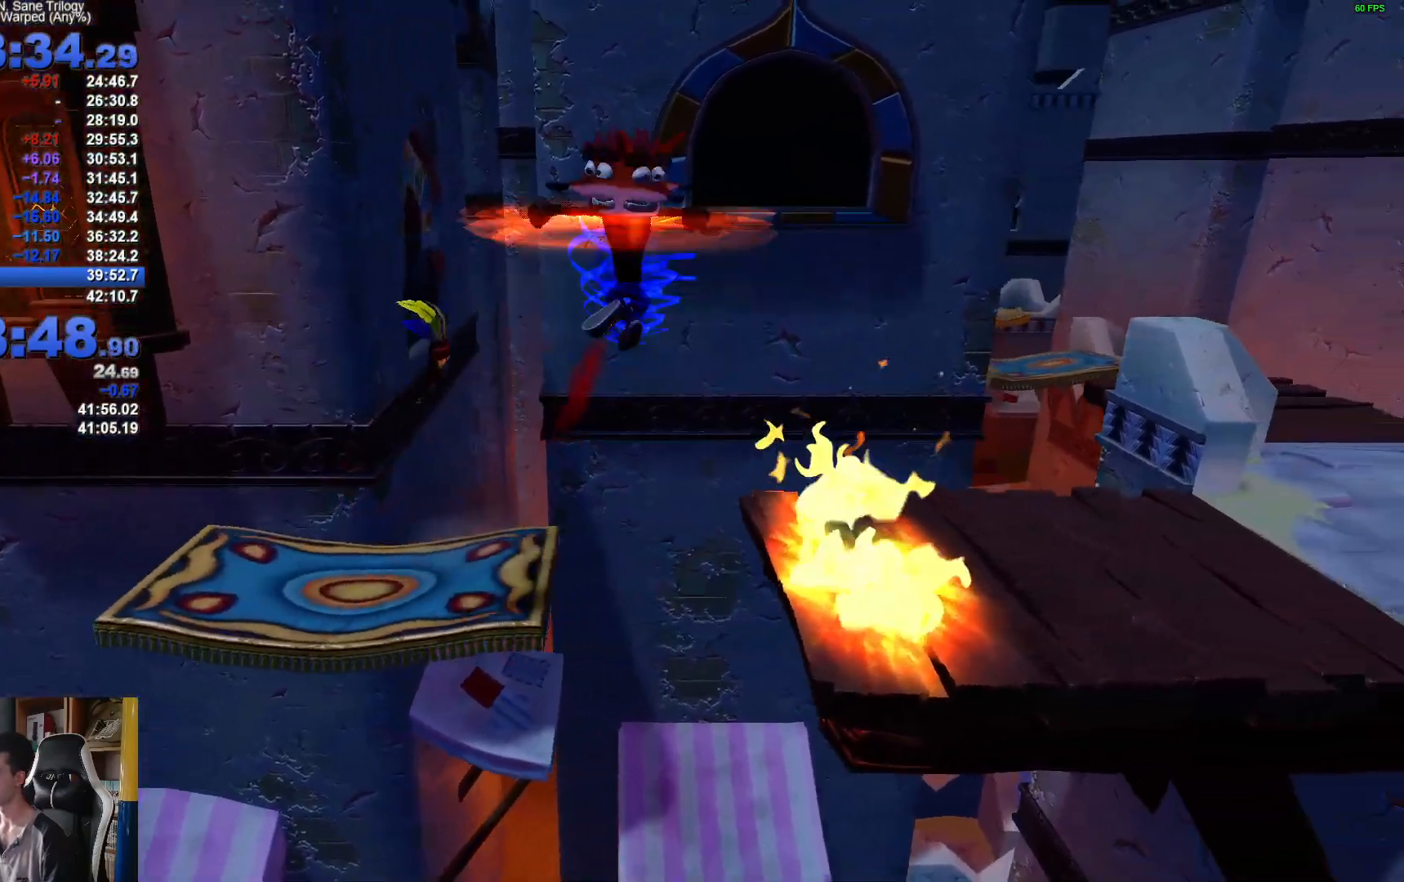
Gameplay with a controller (Xbox layout); each line is a JSON object with the inputs held at the frame after it (dt_ms = milliseconds from this image to that frame). "button_events" lists button changes between this image and that frame as [ms after this image, input, new state], when the widget could be followed in between (sticks are given only as held states).
{"dt_ms": 500, "buttons": [], "left_stick": "right", "right_stick": "center", "button_events": [[167, "A", "up"], [167, "X", "up"]]}
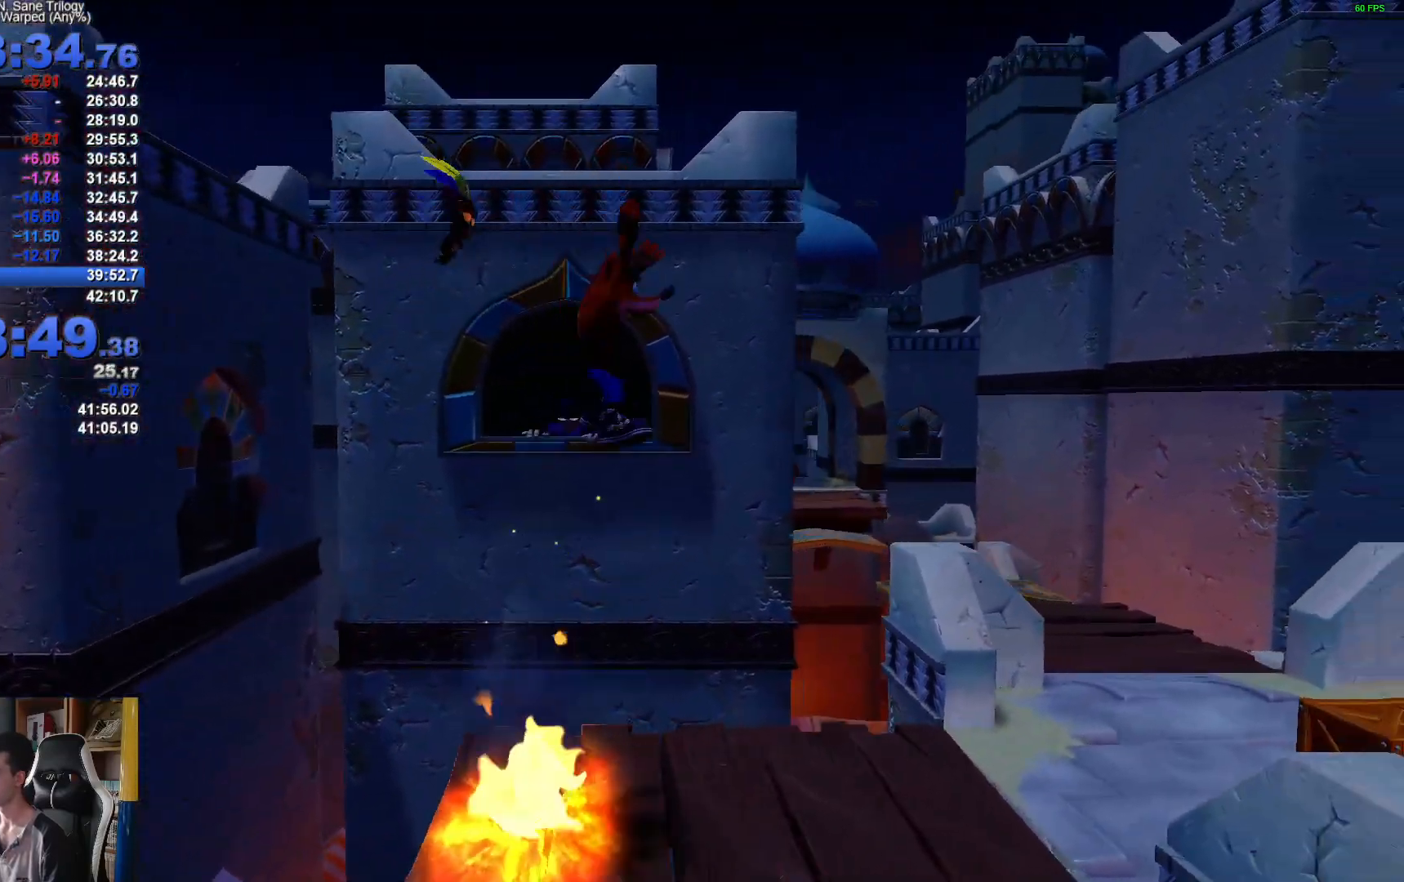
{"dt_ms": 1000, "buttons": [], "left_stick": "up", "right_stick": "center", "button_events": [[533, "X", "down"], [617, "A", "down"], [850, "A", "up"], [850, "X", "up"]]}
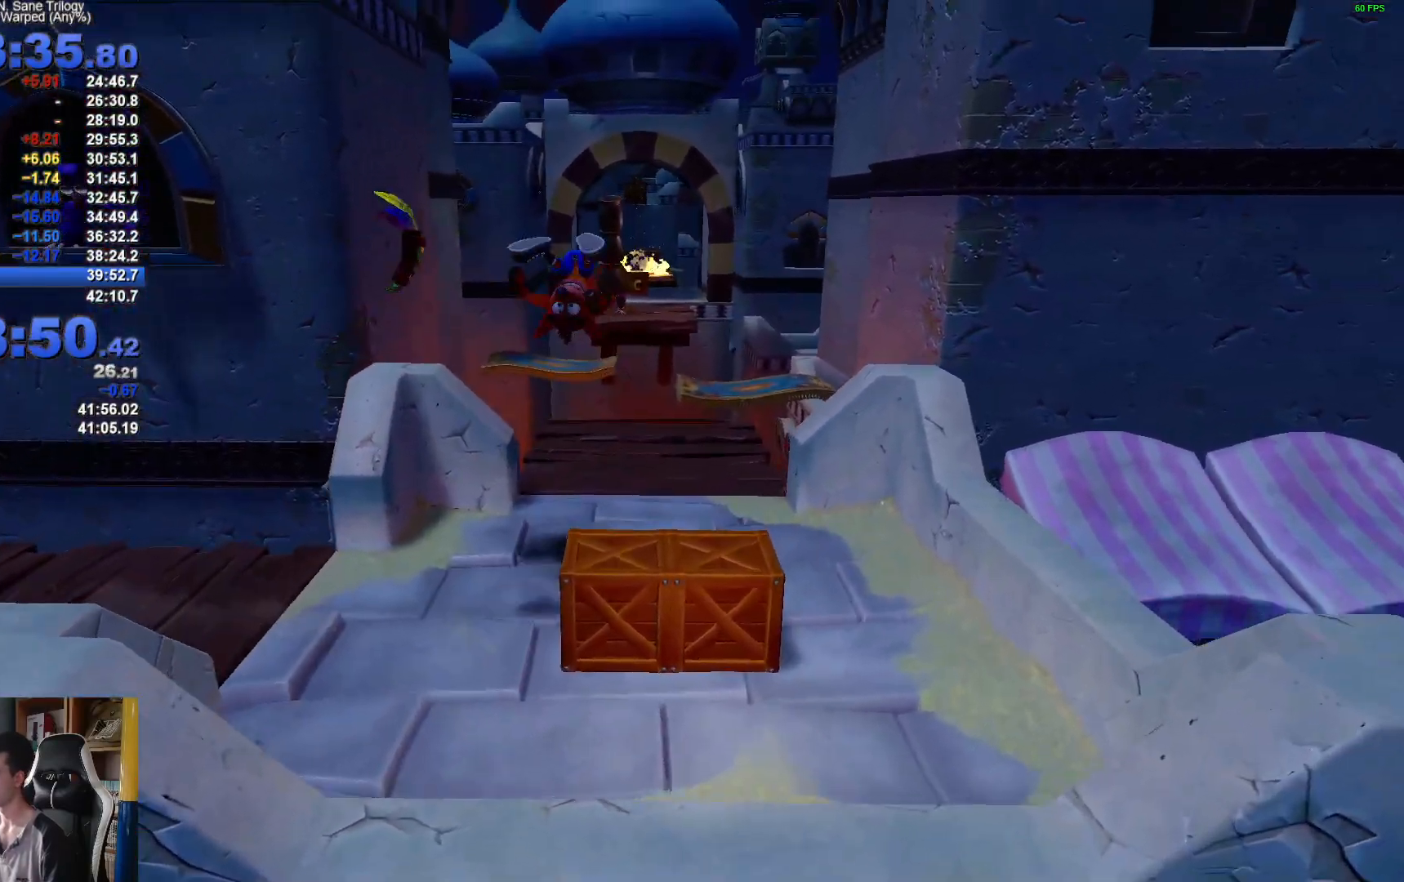
{"dt_ms": 500, "buttons": [], "left_stick": "up", "right_stick": "center", "button_events": []}
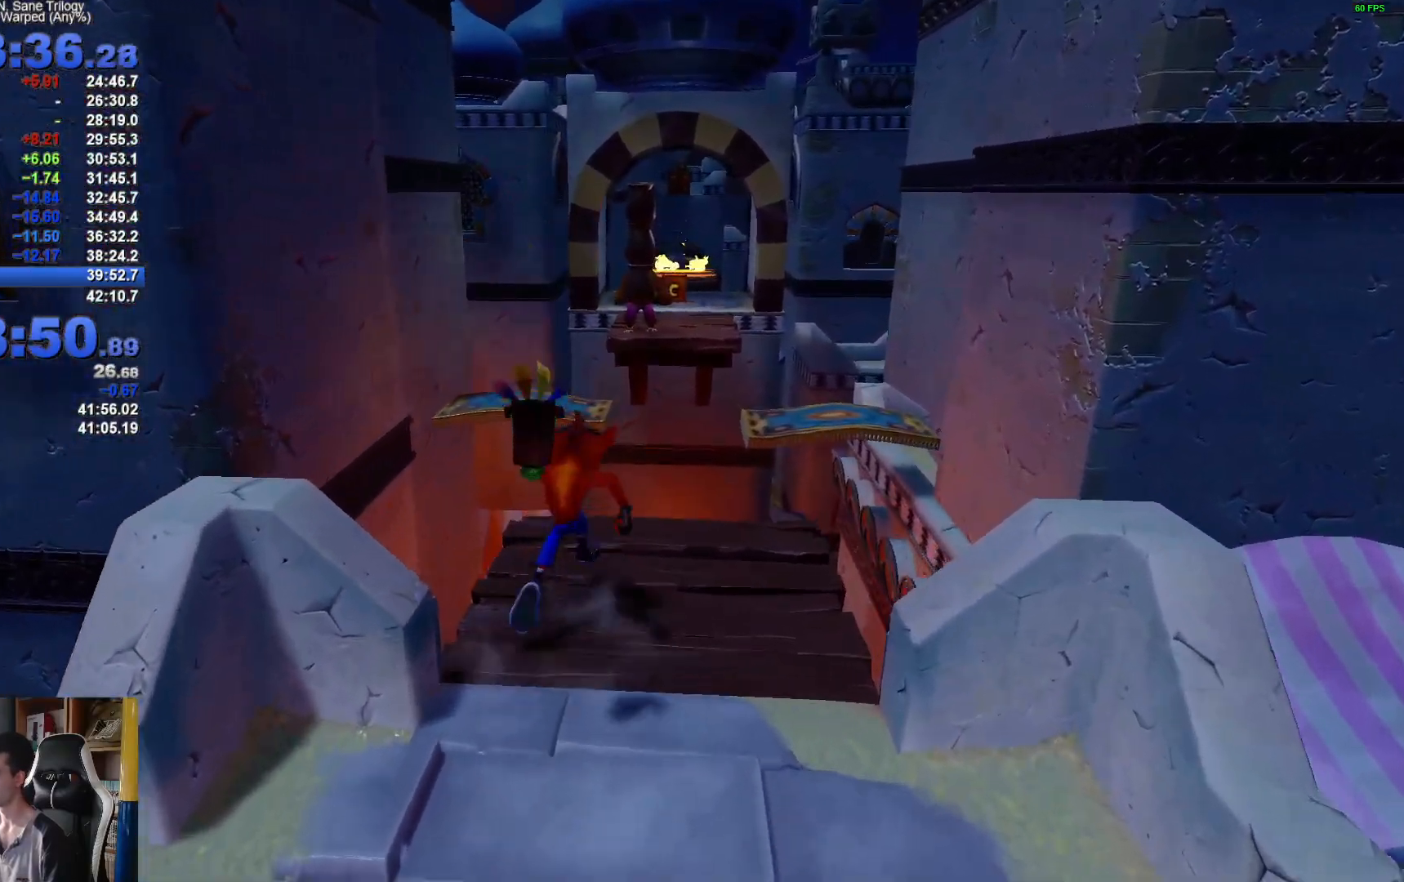
{"dt_ms": 500, "buttons": ["A"], "left_stick": "up", "right_stick": "center", "button_events": [[250, "A", "down"]]}
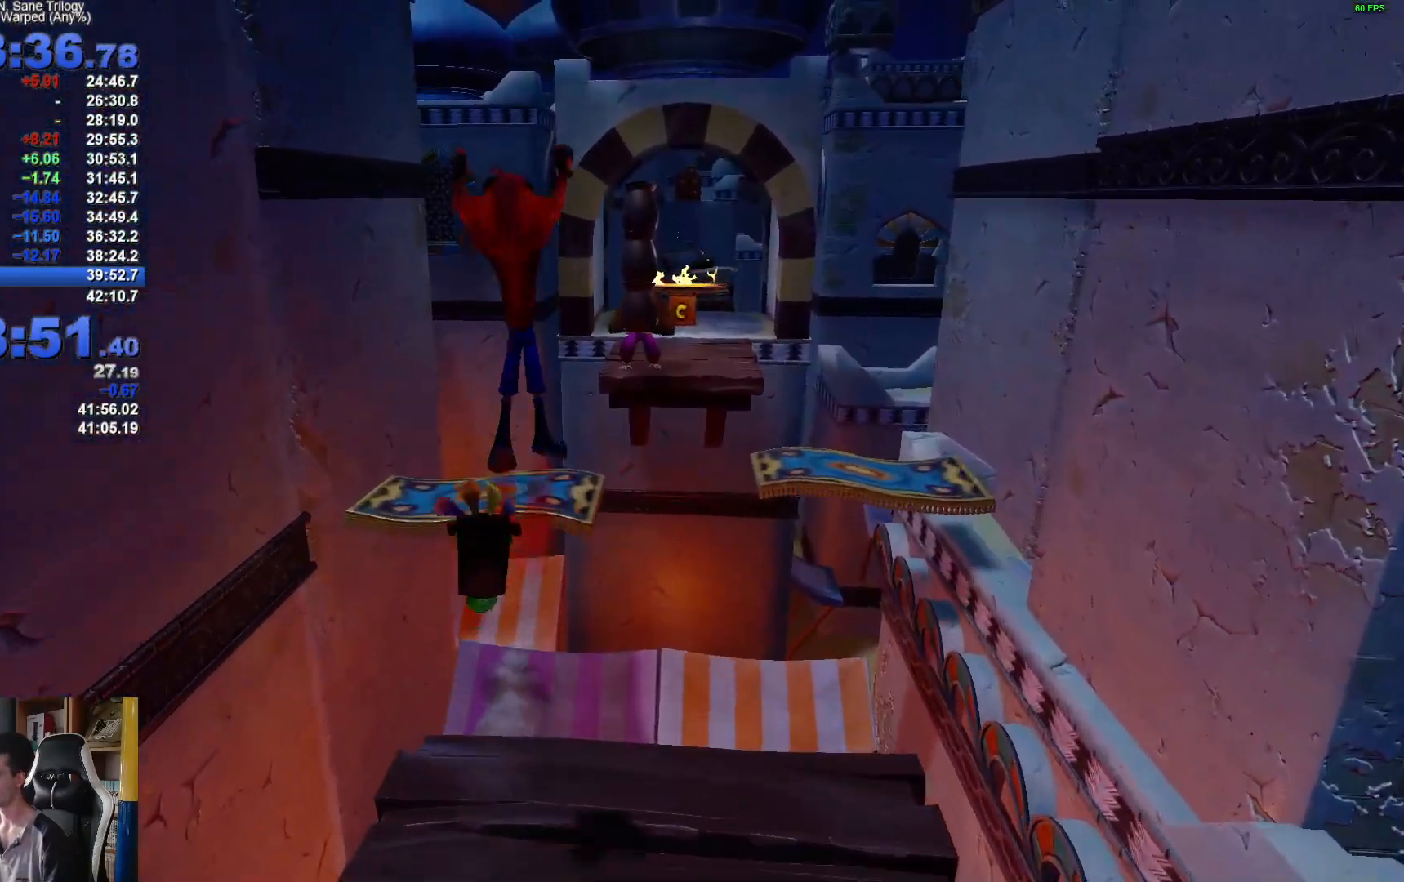
{"dt_ms": 500, "buttons": [], "left_stick": "up", "right_stick": "center", "button_events": [[250, "A", "up"]]}
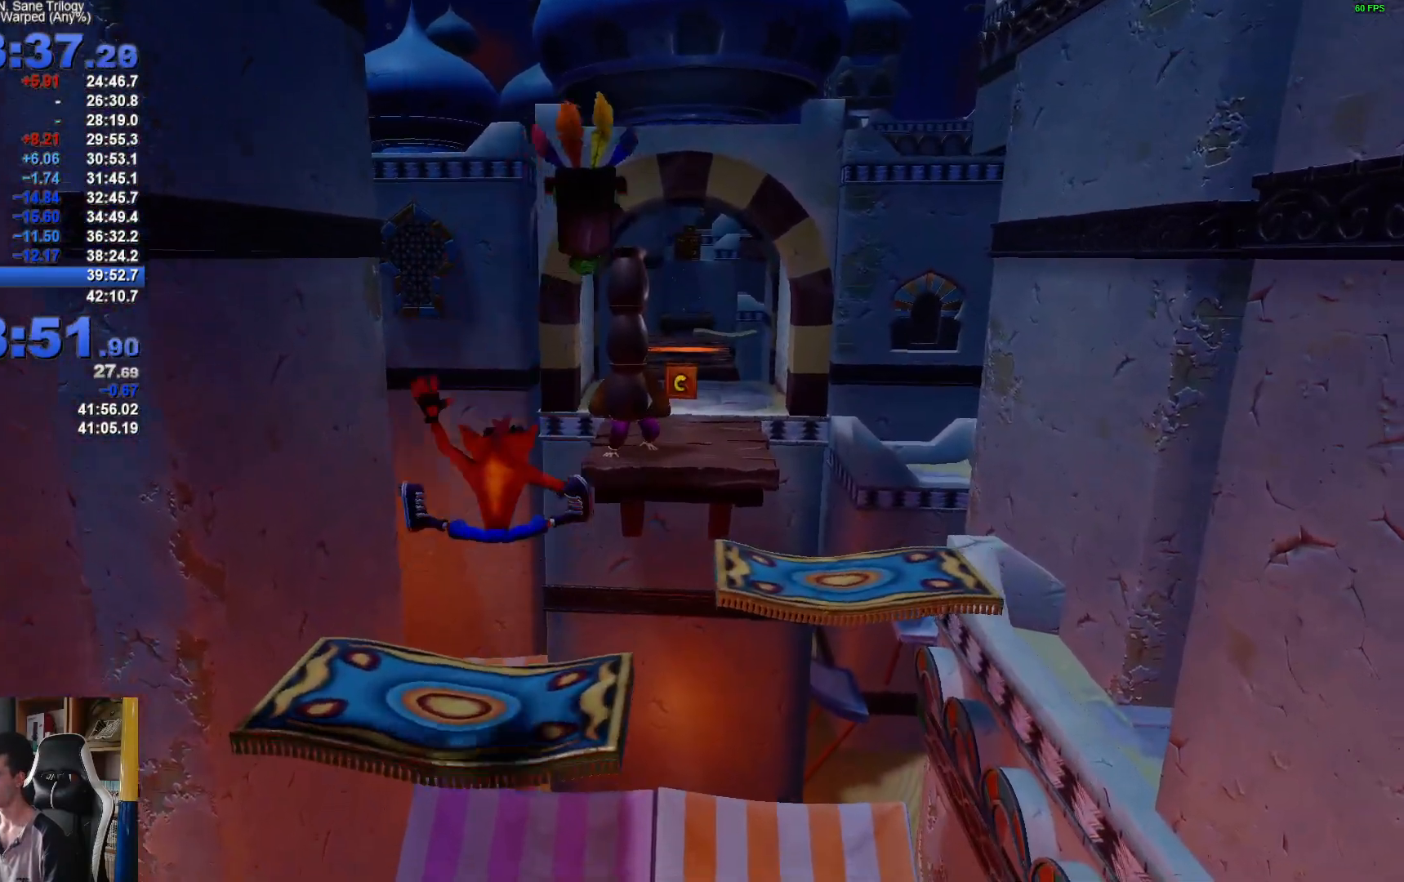
{"dt_ms": 500, "buttons": [], "left_stick": "up", "right_stick": "center", "button_events": [[250, "A", "down"], [500, "A", "up"]]}
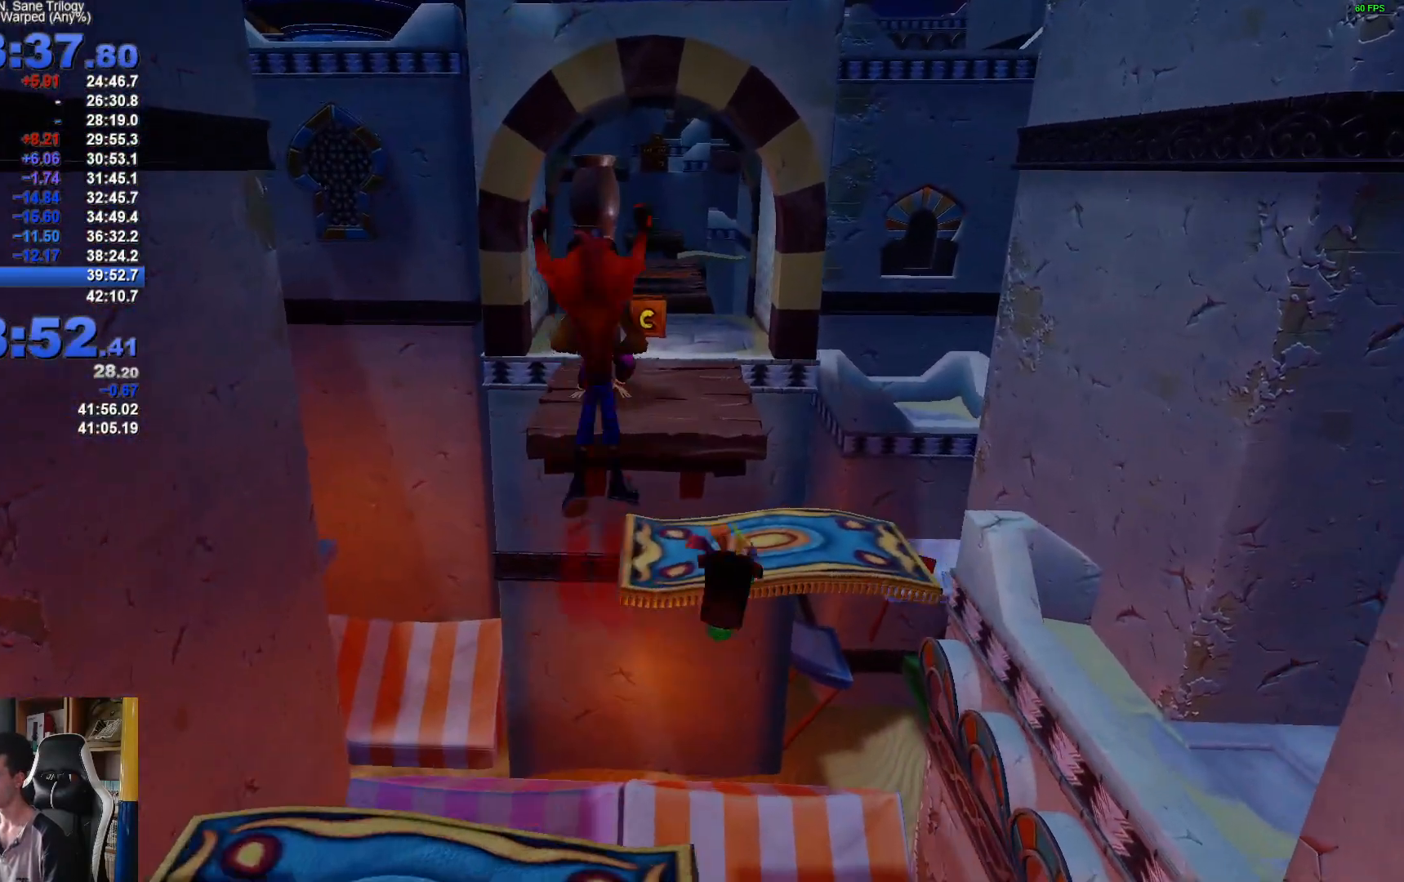
{"dt_ms": 500, "buttons": [], "left_stick": "up", "right_stick": "center", "button_events": []}
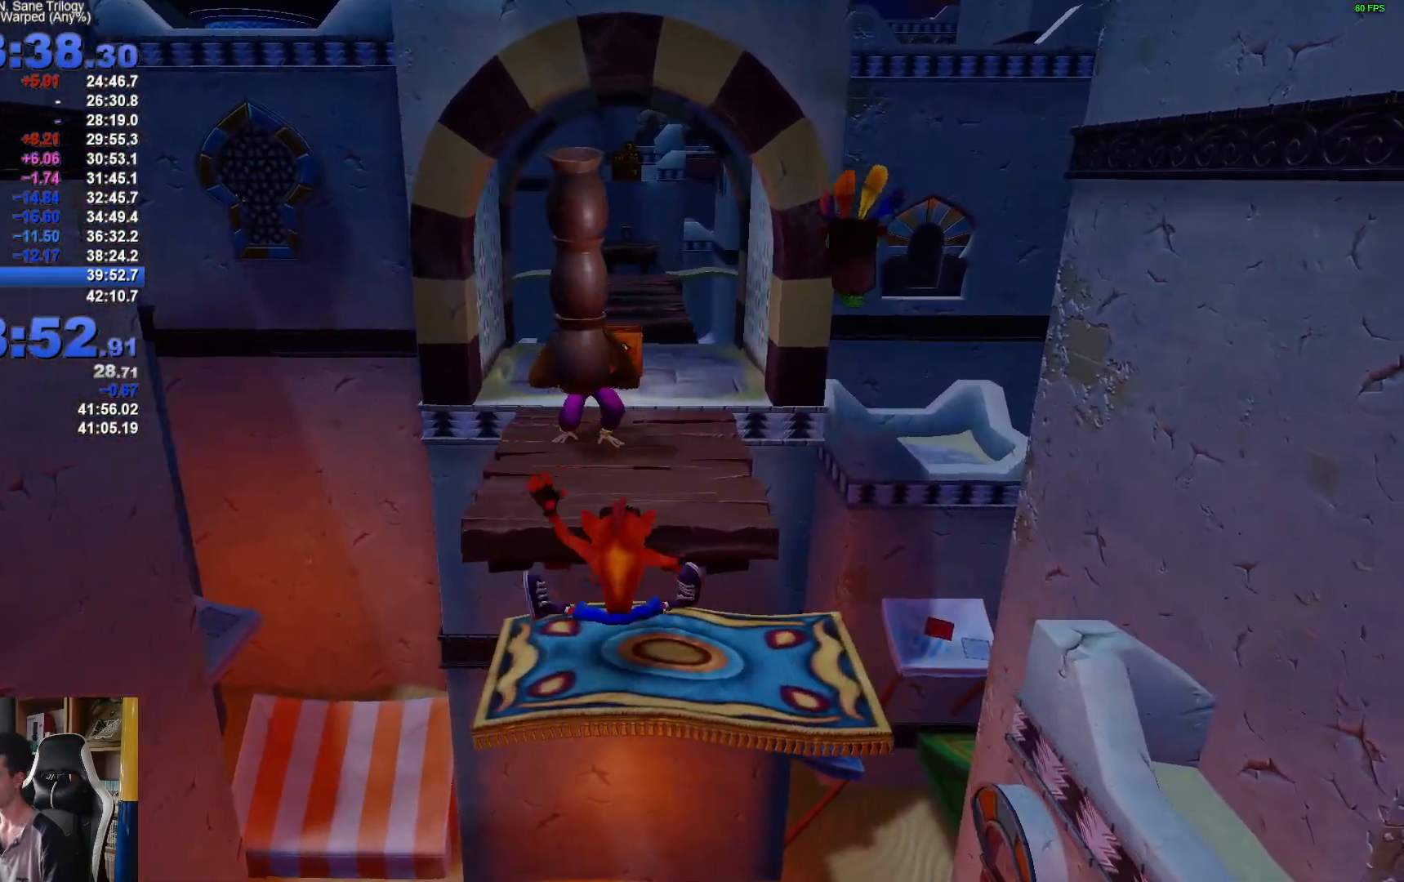
{"dt_ms": 500, "buttons": [], "left_stick": "up", "right_stick": "center", "button_events": [[83, "A", "down"], [250, "A", "up"]]}
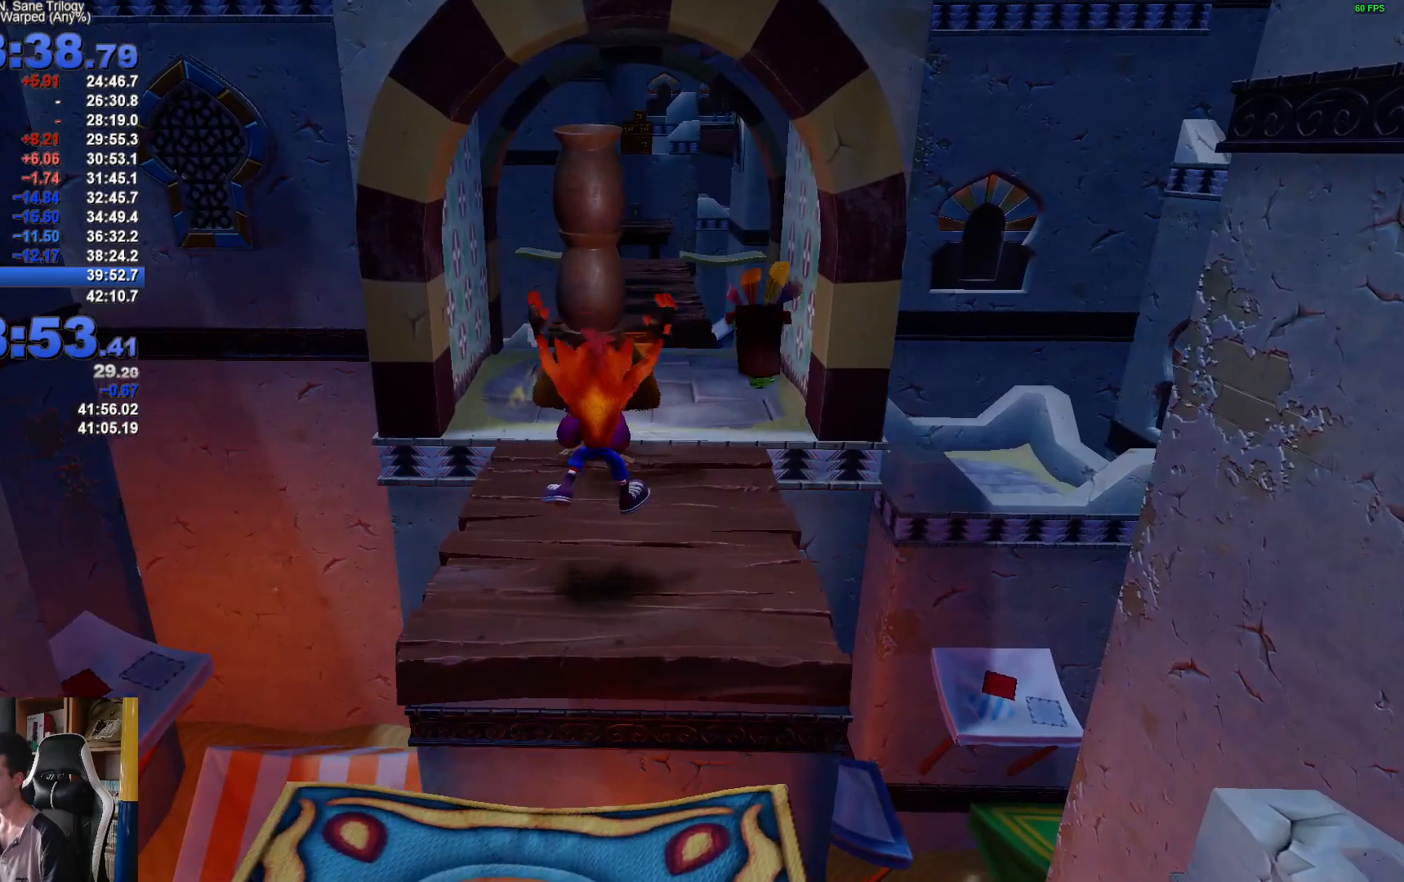
{"dt_ms": 500, "buttons": ["X"], "left_stick": "up", "right_stick": "center", "button_events": [[467, "X", "down"]]}
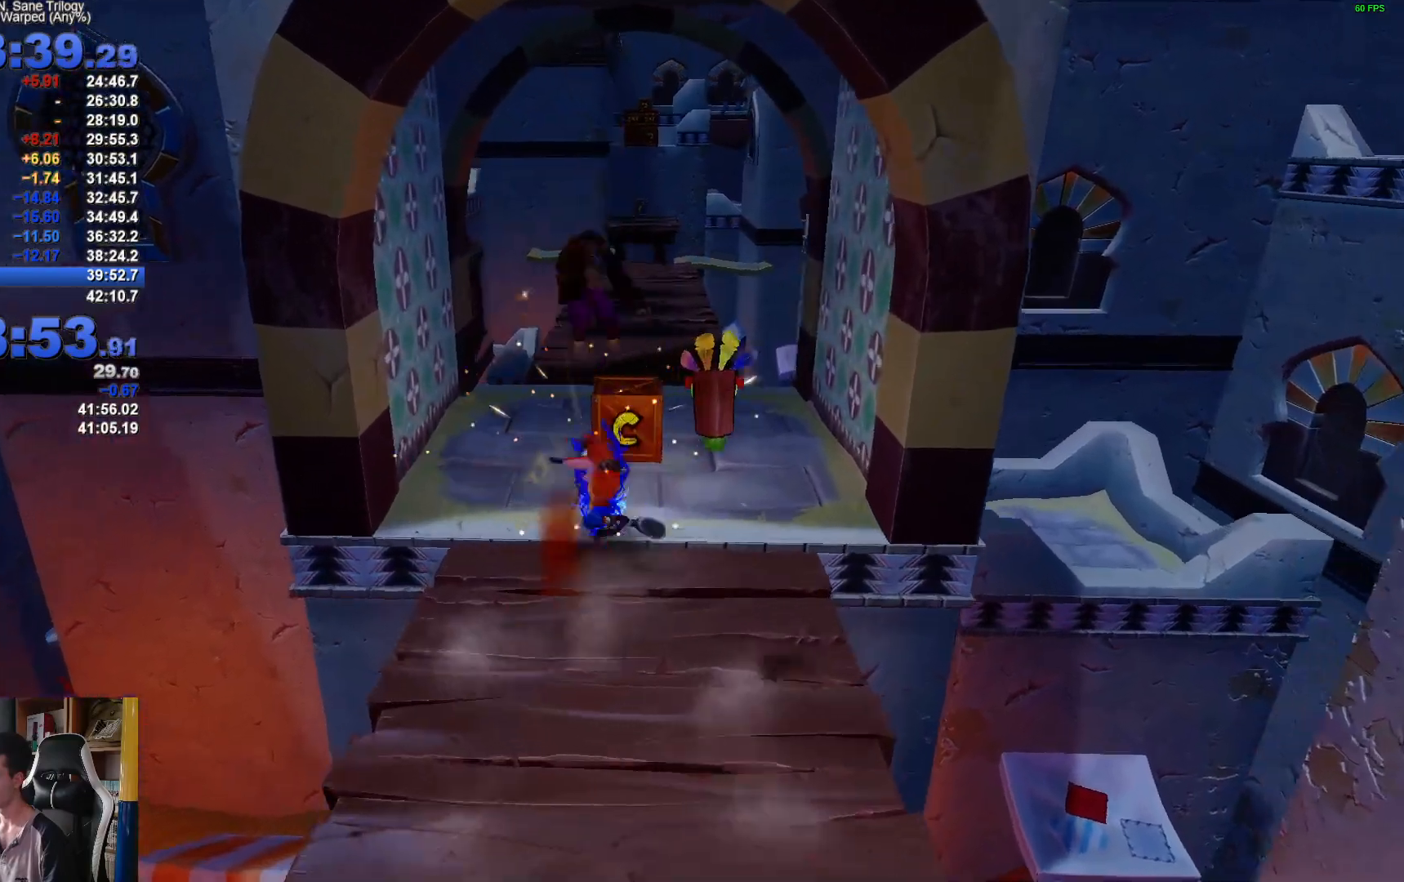
{"dt_ms": 500, "buttons": [], "left_stick": "up", "right_stick": "center", "button_events": [[150, "X", "up"]]}
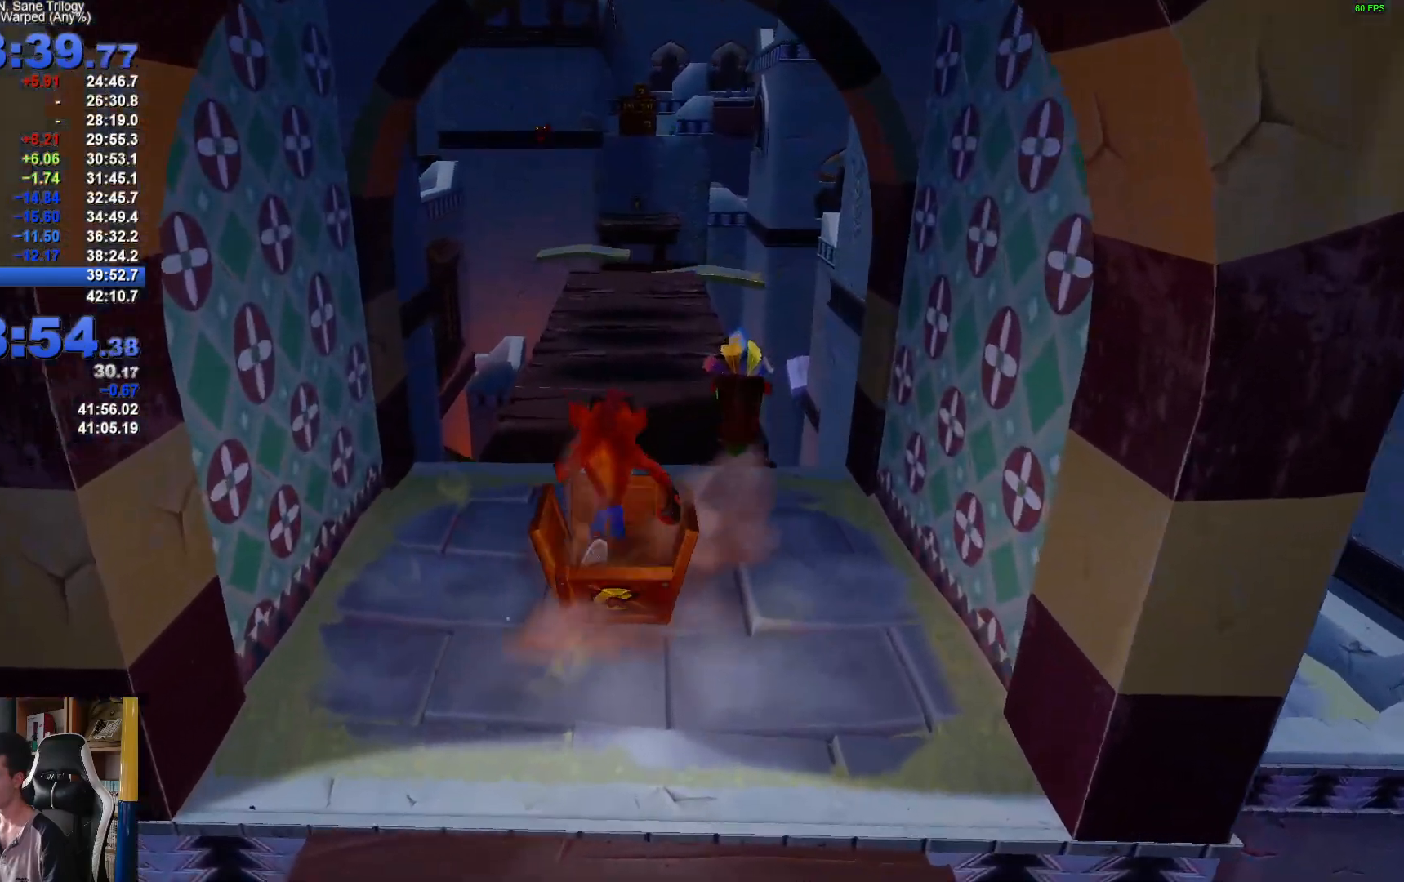
{"dt_ms": 500, "buttons": ["X"], "left_stick": "up", "right_stick": "center", "button_events": [[217, "A", "down"], [267, "X", "down"], [350, "A", "up"], [417, "X", "up"], [483, "X", "down"]]}
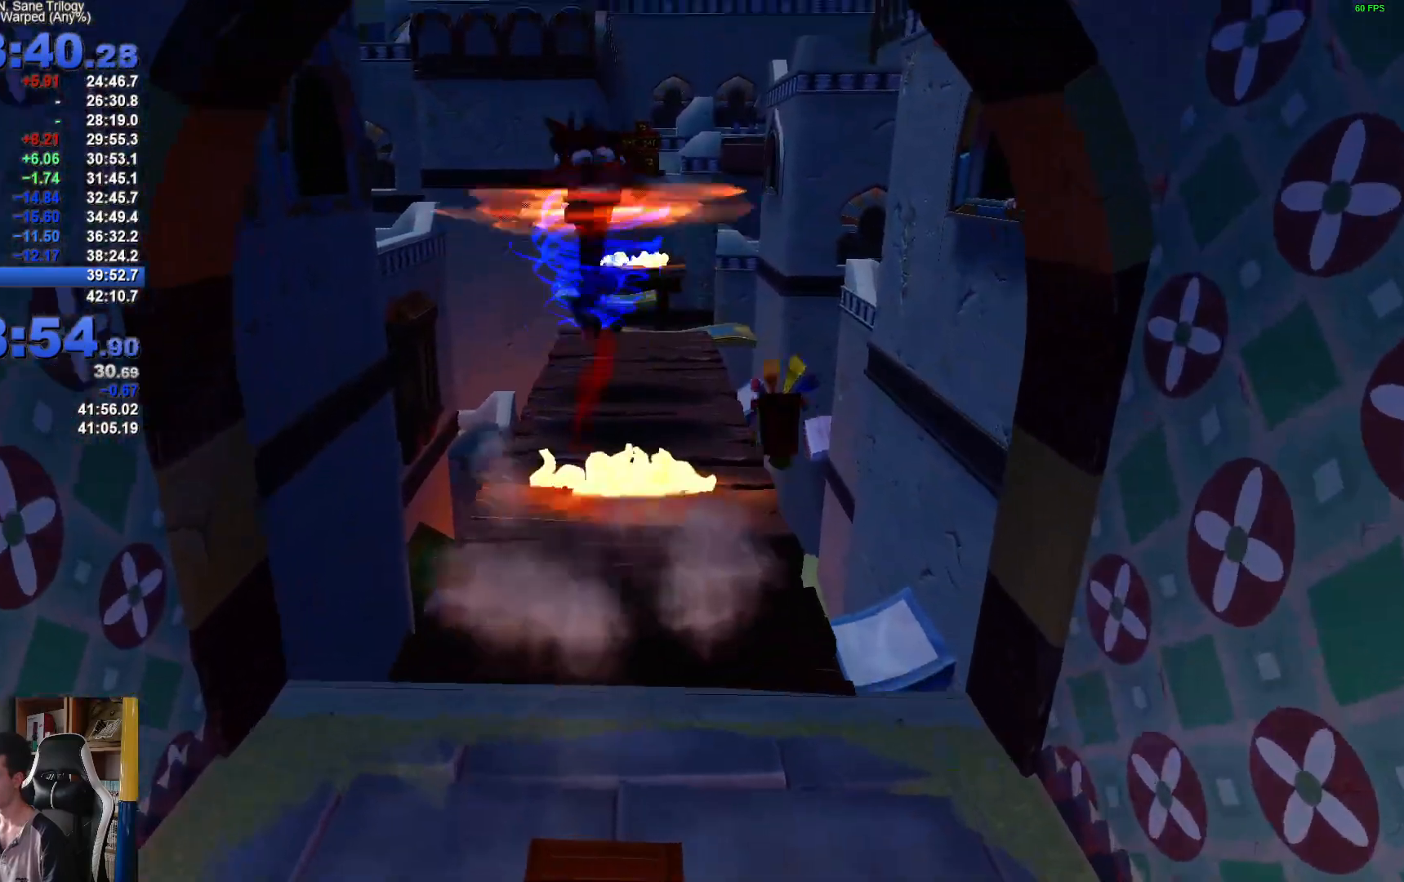
{"dt_ms": 500, "buttons": [], "left_stick": "up", "right_stick": "center", "button_events": [[83, "X", "up"], [150, "X", "down"], [250, "X", "up"], [317, "X", "down"], [417, "X", "up"]]}
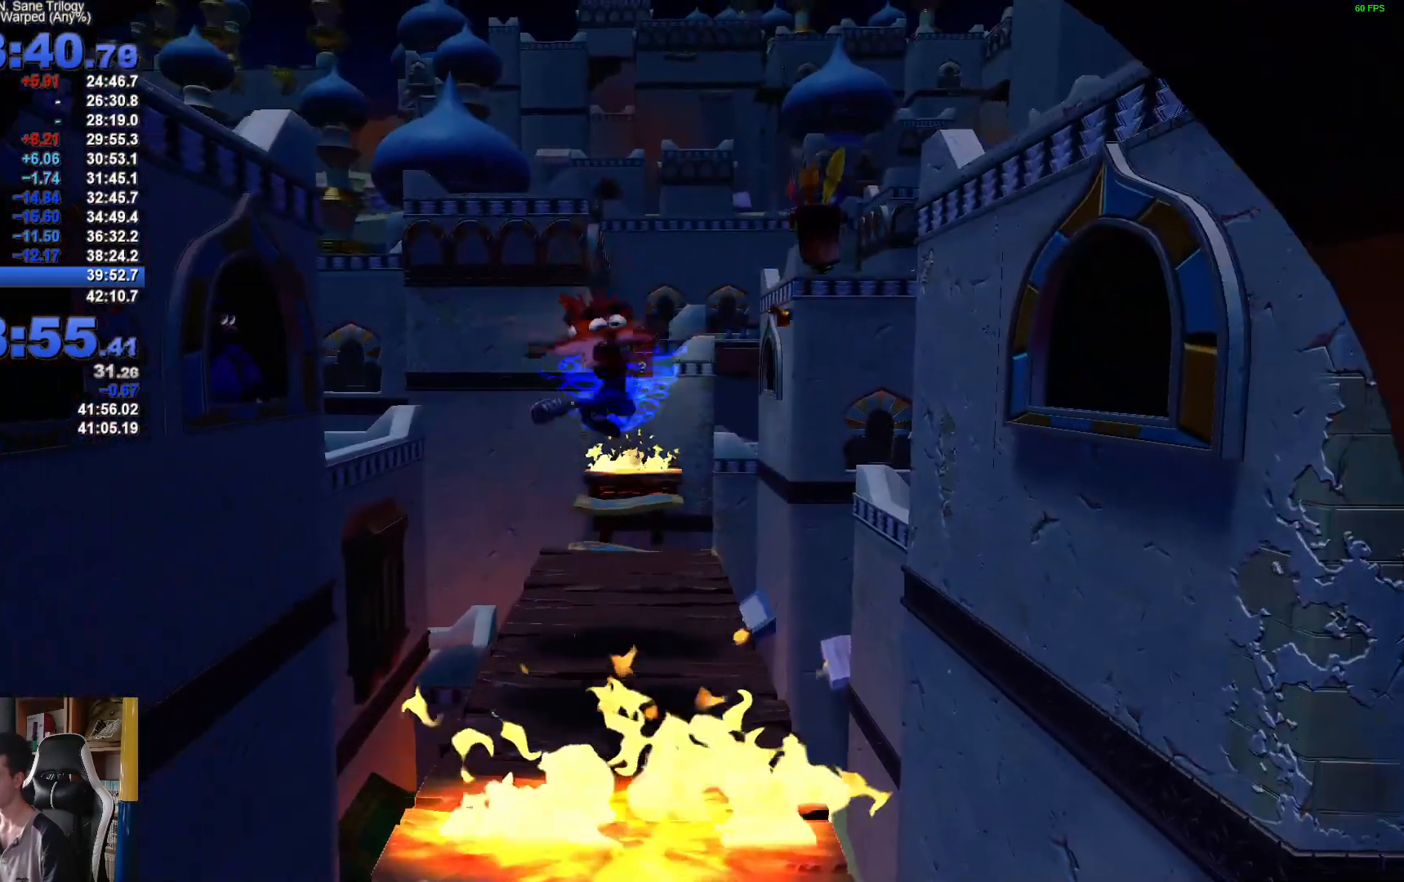
{"dt_ms": 500, "buttons": [], "left_stick": "up", "right_stick": "center", "button_events": []}
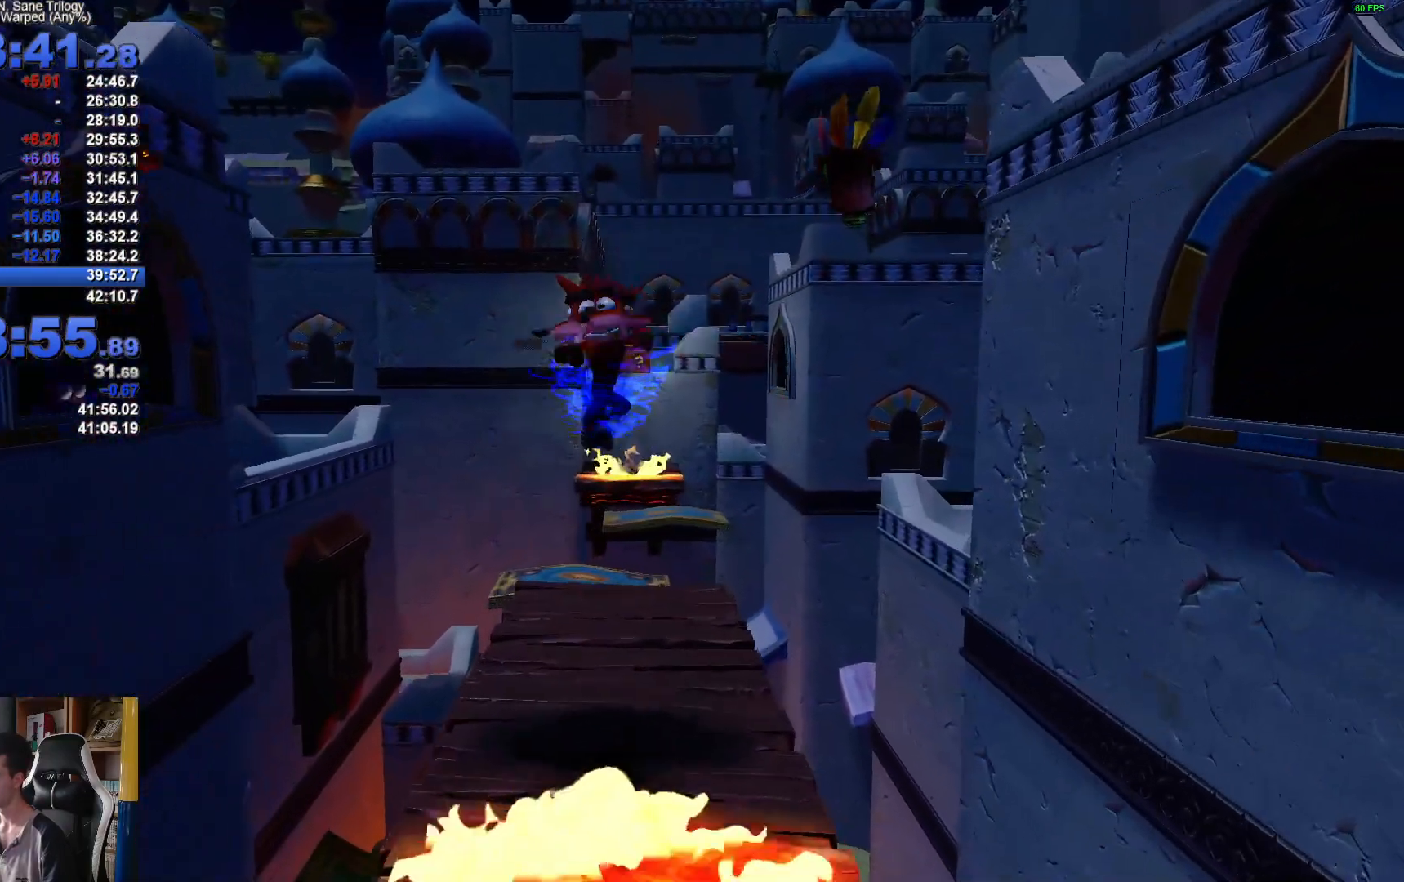
{"dt_ms": 500, "buttons": [], "left_stick": "up", "right_stick": "center", "button_events": []}
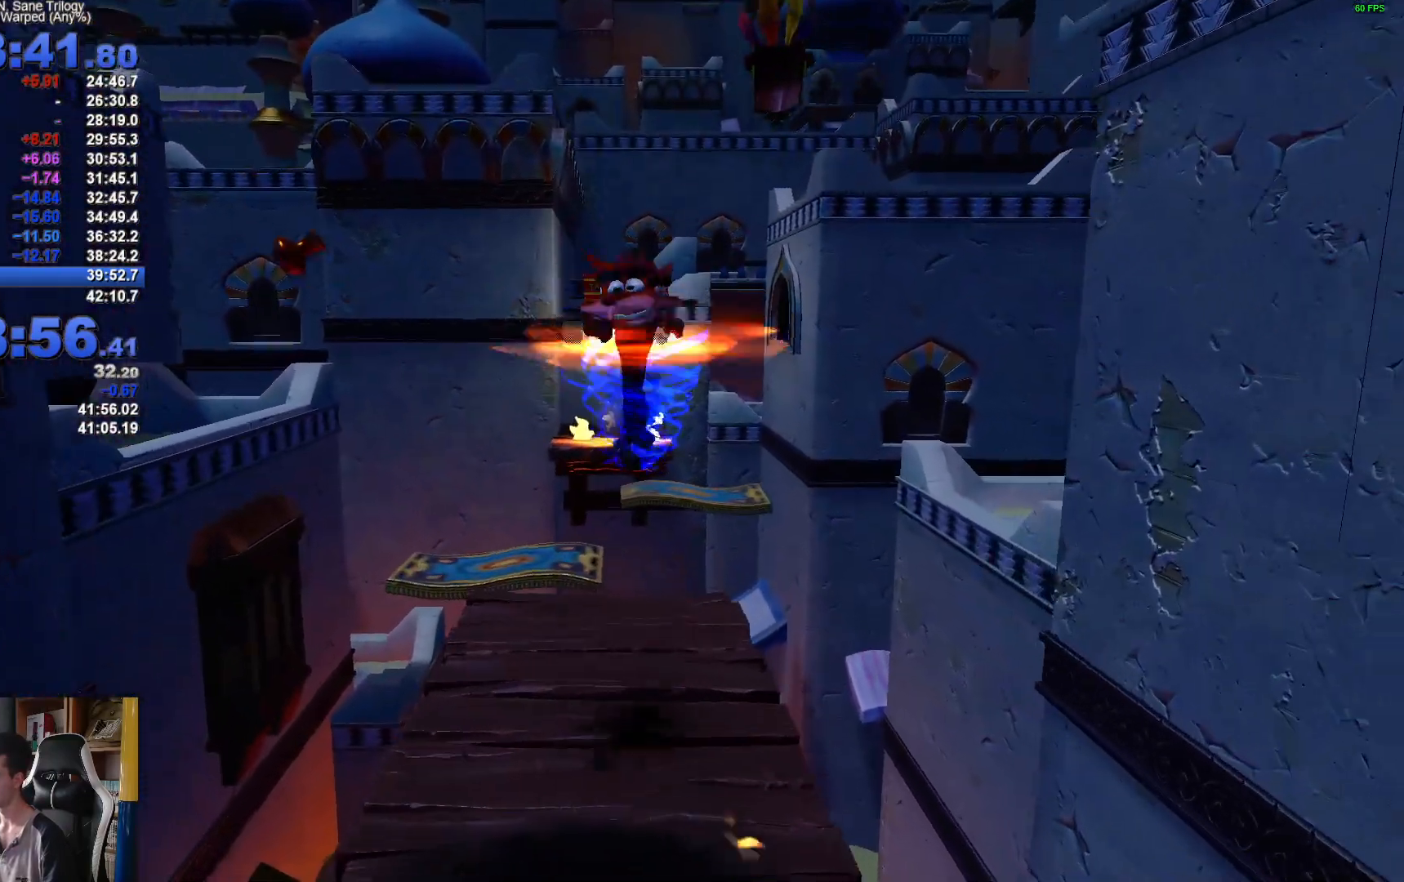
{"dt_ms": 500, "buttons": [], "left_stick": "up", "right_stick": "center", "button_events": []}
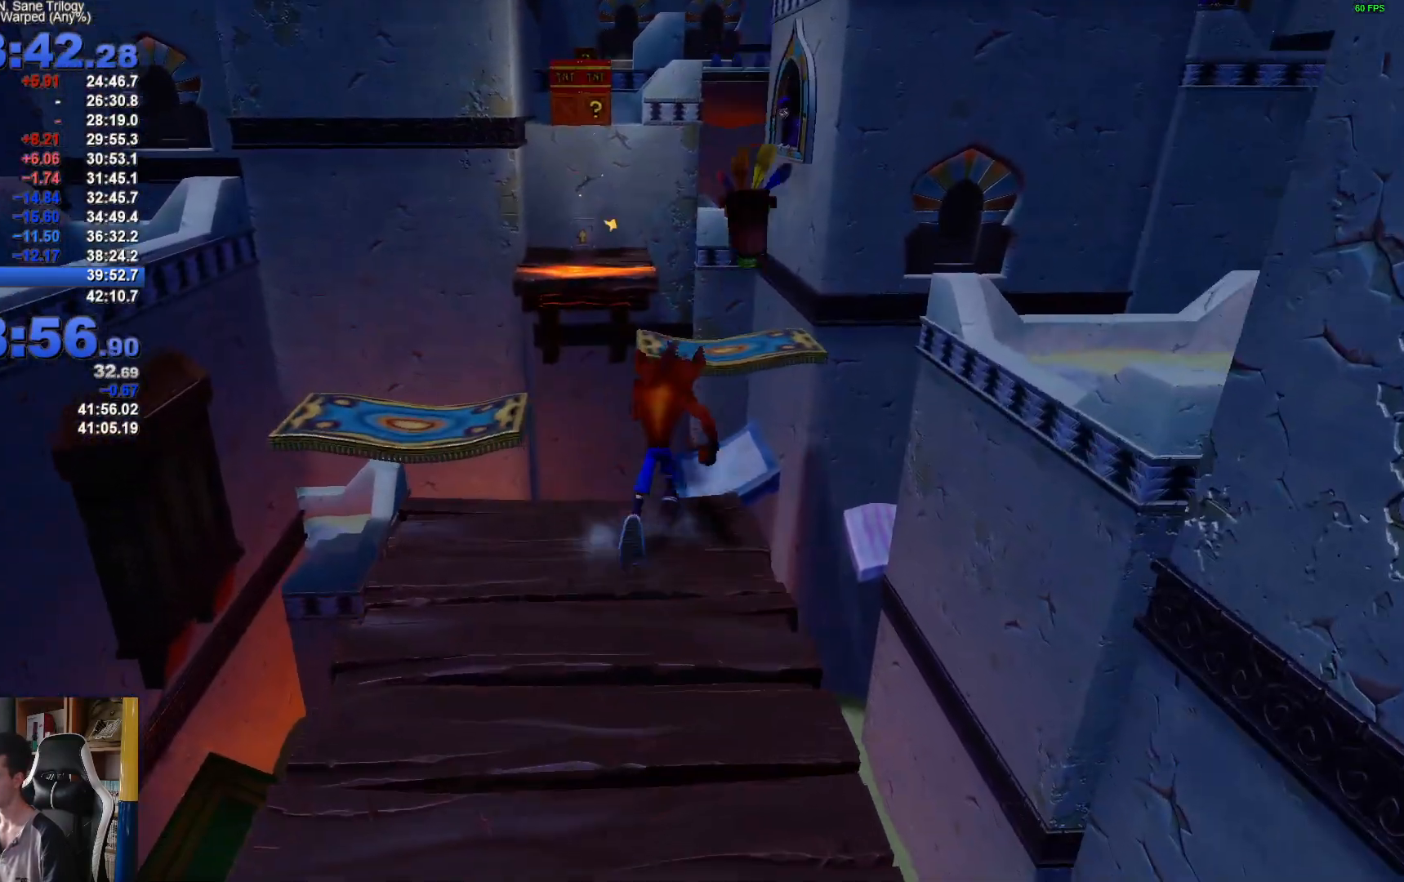
{"dt_ms": 500, "buttons": [], "left_stick": "up", "right_stick": "center", "button_events": [[217, "A", "down"], [250, "X", "down"], [417, "A", "up"], [433, "X", "up"]]}
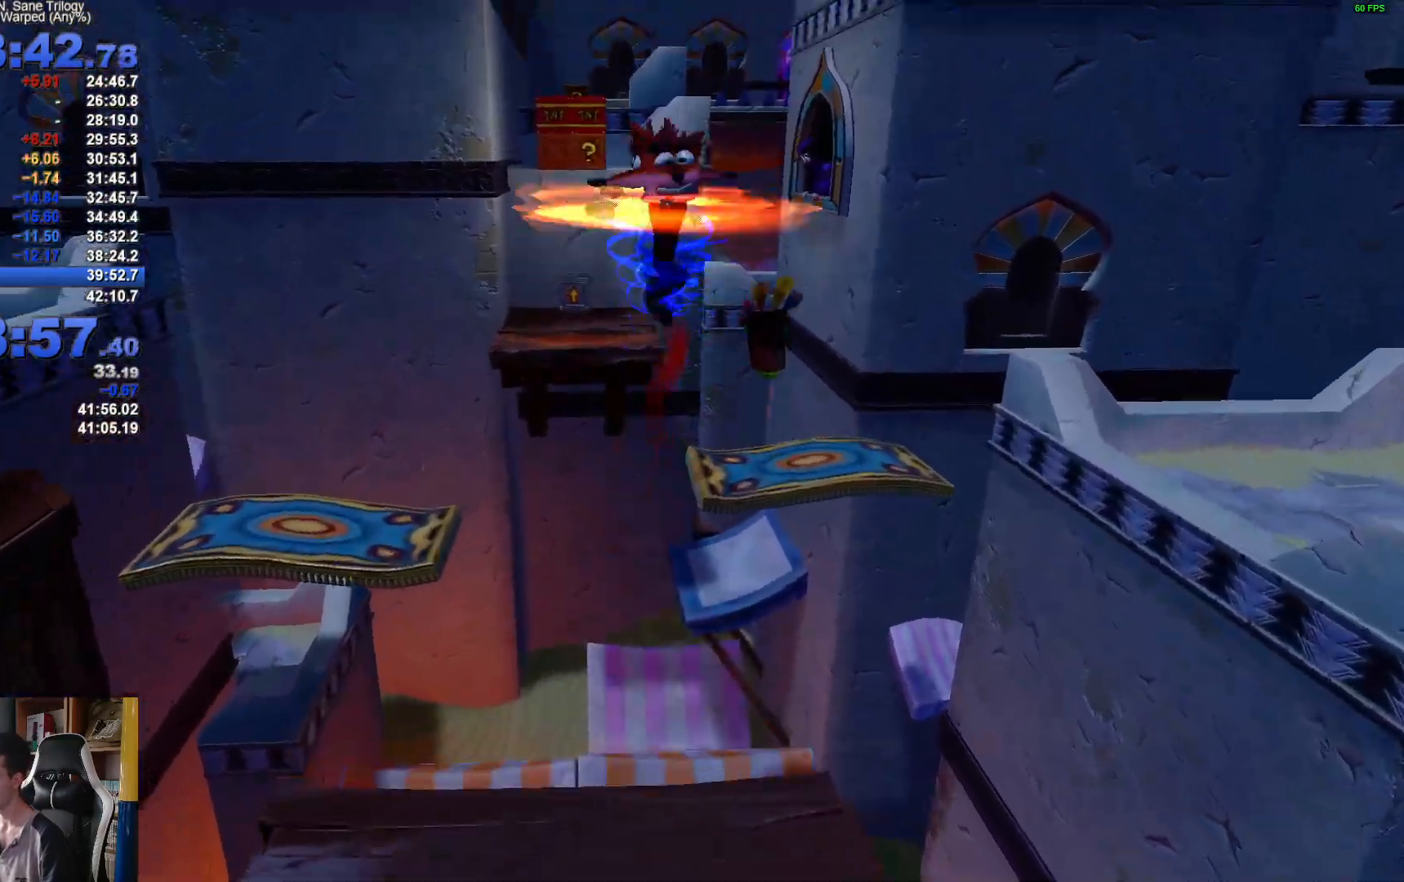
{"dt_ms": 500, "buttons": [], "left_stick": "up", "right_stick": "center", "button_events": [[17, "X", "down"], [117, "X", "up"], [200, "X", "down"], [283, "X", "up"], [367, "X", "down"], [483, "X", "up"]]}
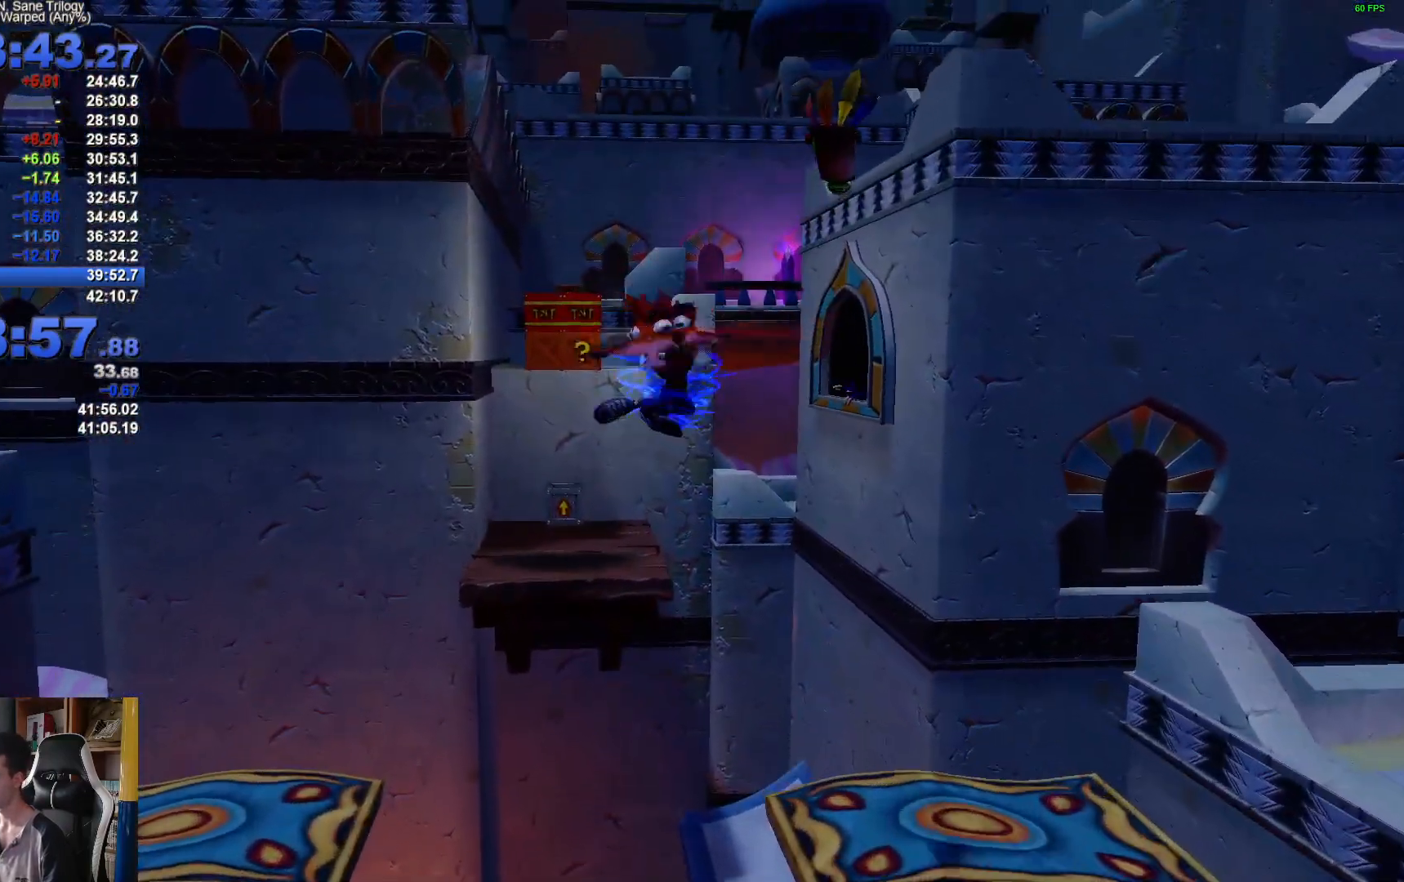
{"dt_ms": 500, "buttons": ["X"], "left_stick": "up", "right_stick": "center", "button_events": [[33, "X", "down"], [133, "X", "up"], [217, "X", "down"], [333, "X", "up"], [417, "X", "down"]]}
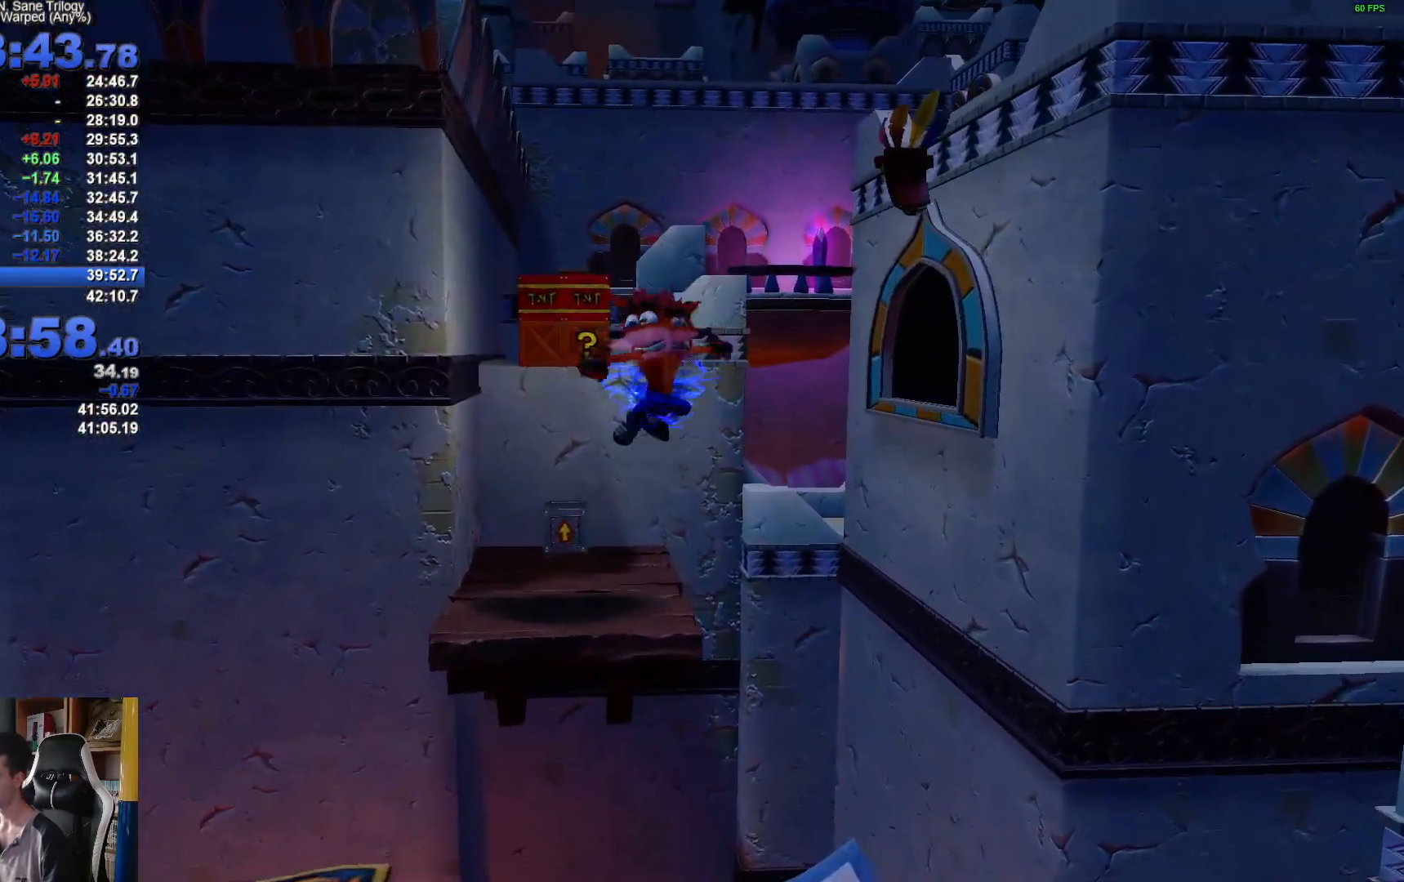
{"dt_ms": 500, "buttons": [], "left_stick": "up", "right_stick": "center", "button_events": [[17, "X", "up"], [100, "X", "down"], [183, "X", "up"], [283, "X", "down"], [433, "X", "up"]]}
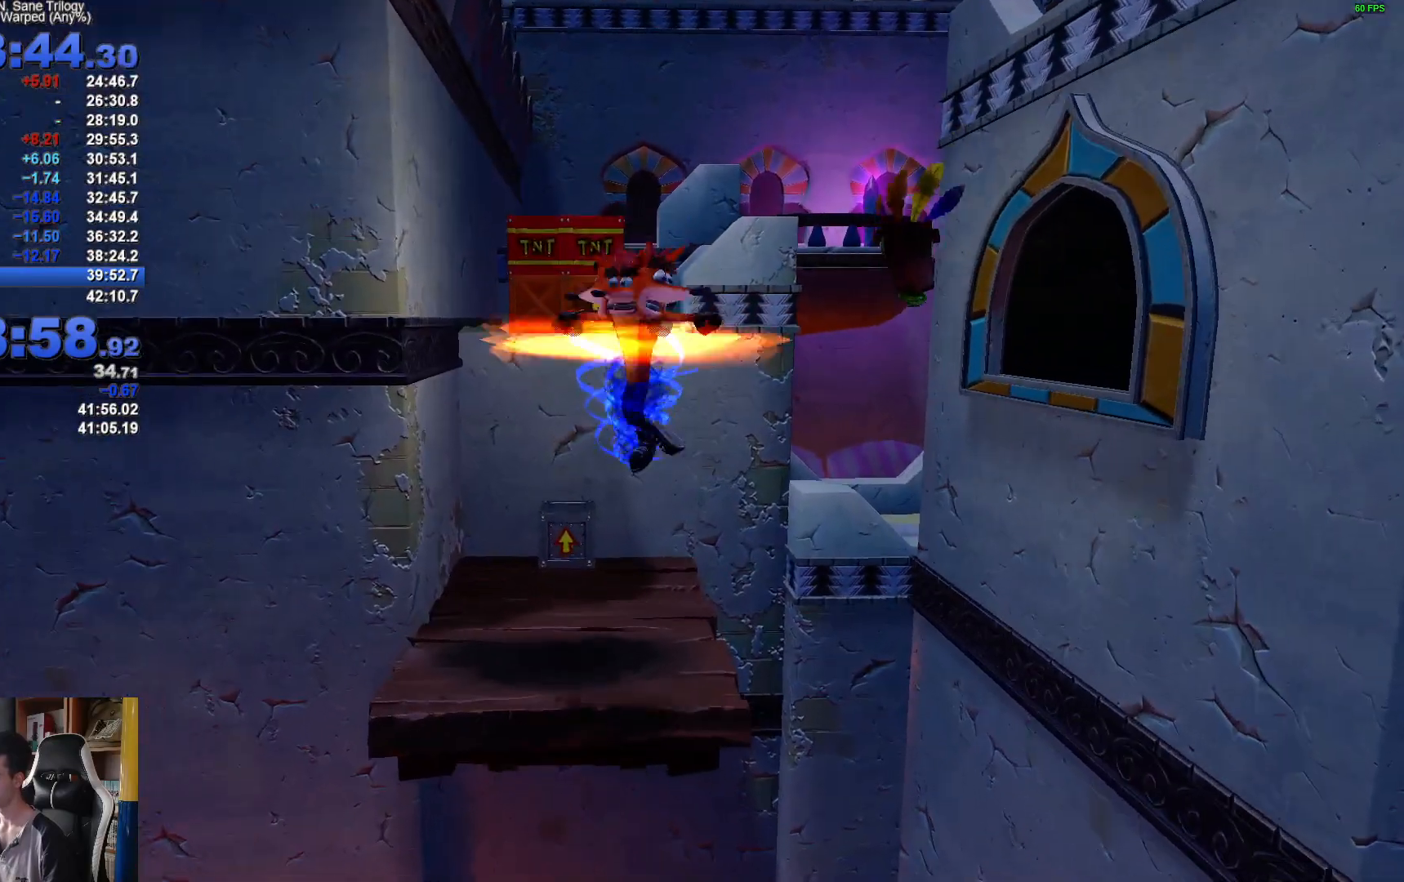
{"dt_ms": 500, "buttons": [], "left_stick": "up", "right_stick": "center", "button_events": []}
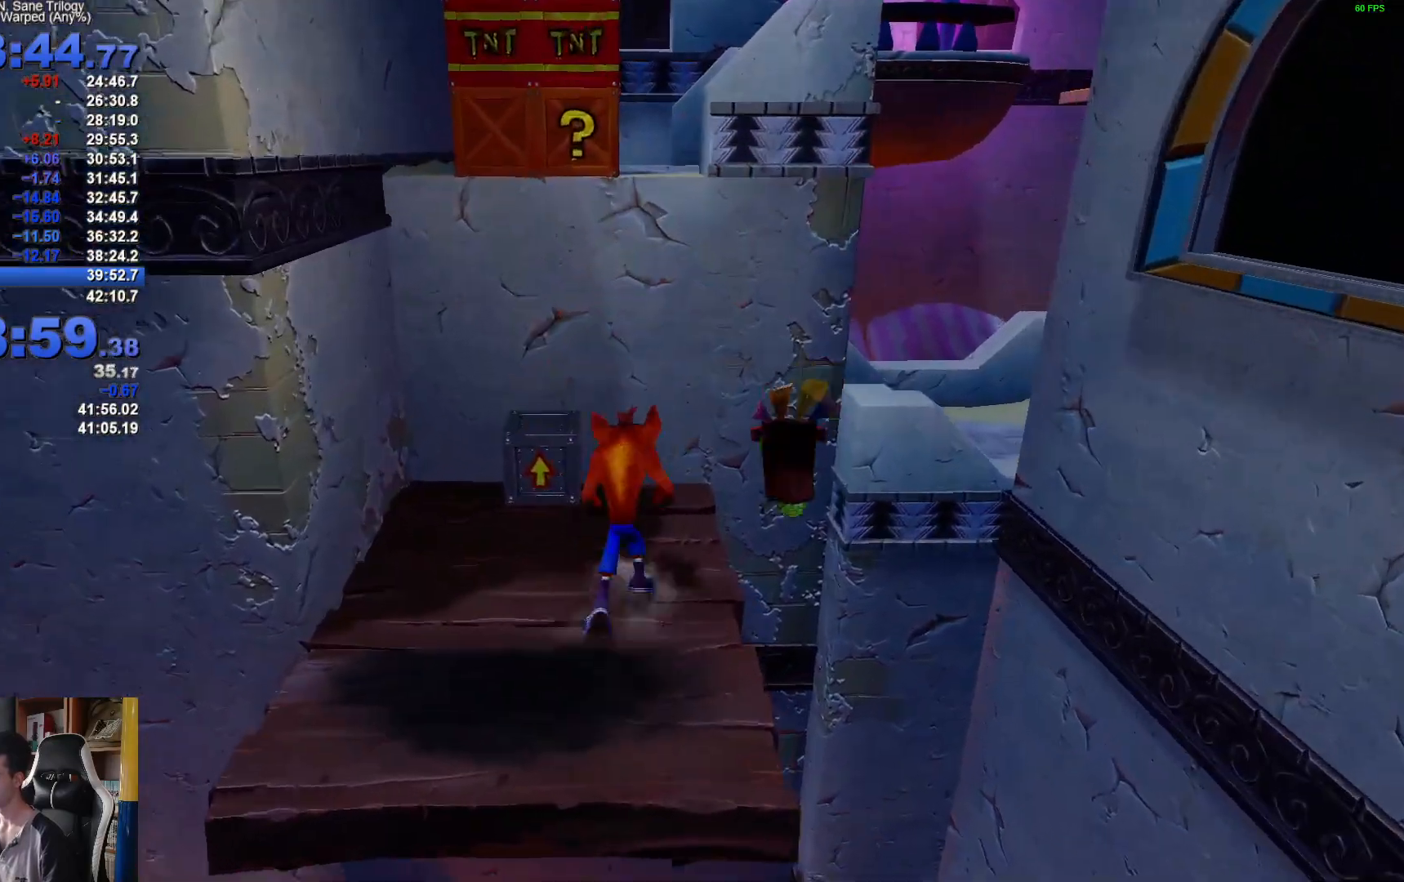
{"dt_ms": 500, "buttons": [], "left_stick": "up", "right_stick": "center", "button_events": [[133, "A", "down"], [167, "X", "down"], [500, "A", "up"], [500, "X", "up"]]}
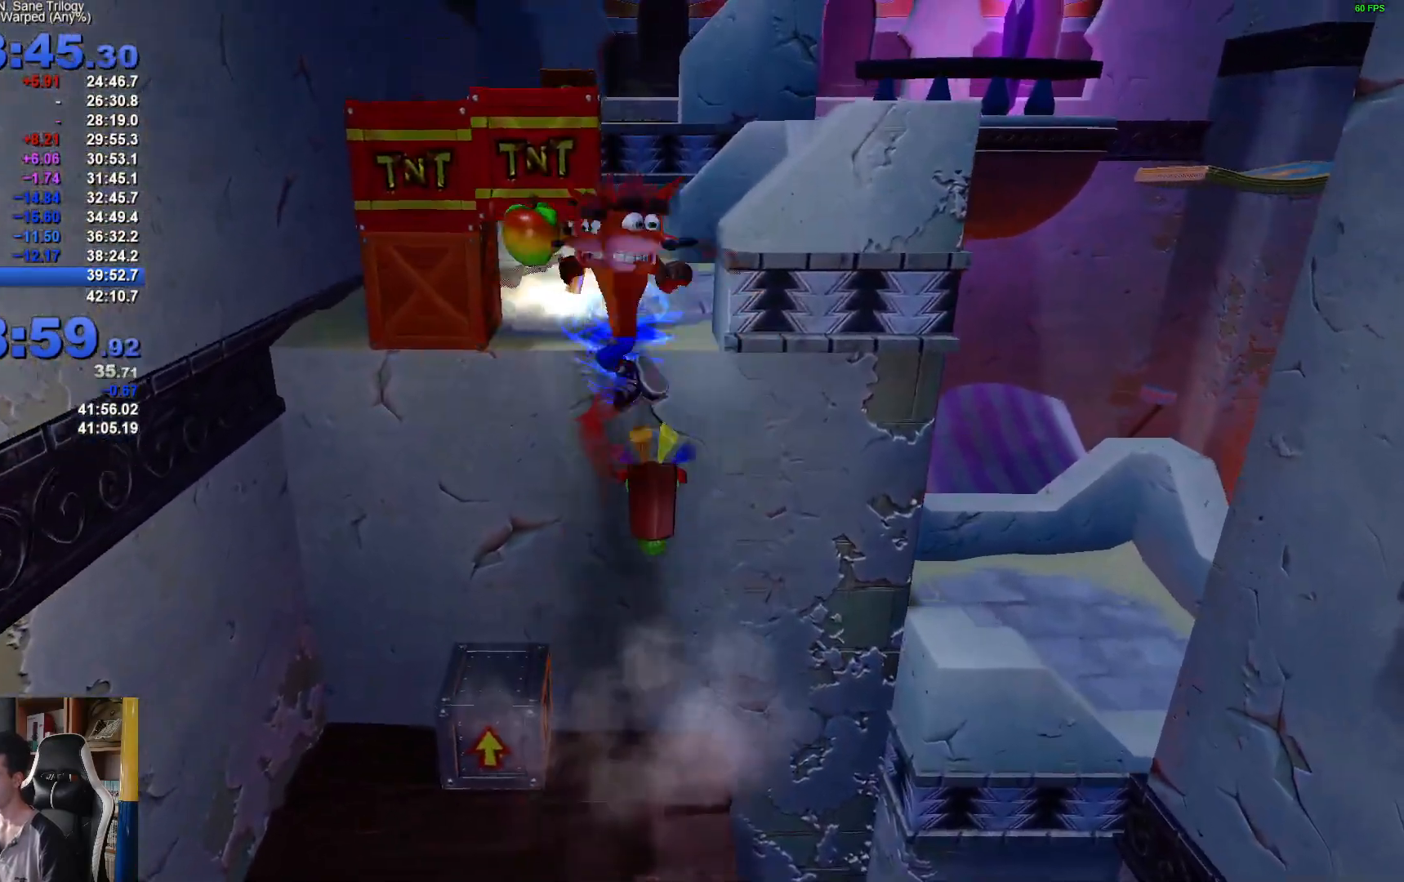
{"dt_ms": 500, "buttons": [], "left_stick": "up", "right_stick": "center", "button_events": []}